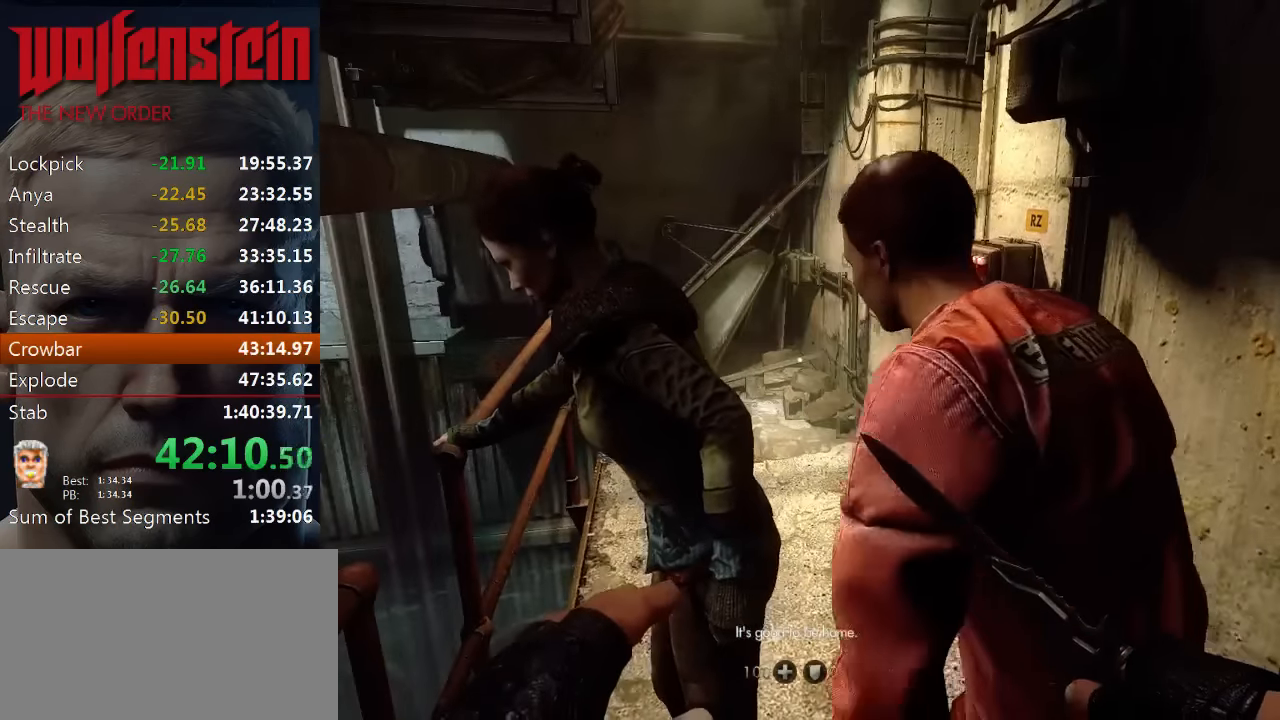
Gameplay with keyboard and mouse; each line is a JSON object with the keys and mouse buttons held at the frame after it. "events" lists presses ("down") and releases ("up") of "1", "2", "3", "4", "5", "a", "alt", "b", "c", "ctrl", "d", "e", "f", "n", "q", "r", "s", "shift", "space", "tab", "v", "w", "x", "z", "mouse_left", "mouse_middle", "mouse_right", "mouse_wheel_up" and "mouse_wheel_down" between this image and that frame as [ms after this image, input, new state], when the widget could be followed in between. "mouse_left", "mouse_middle", "mouse_right", "mouse_wheel_up", "mouse_wheel_down" = the "left", "middle", "right", "wheel_up", "wheel_down" buttons of the "mouse" list. No other keys are recorded. Mouse movement is not recorded.
{"keys": ["w"], "mouse": [], "events": [[483, "w", "down"]]}
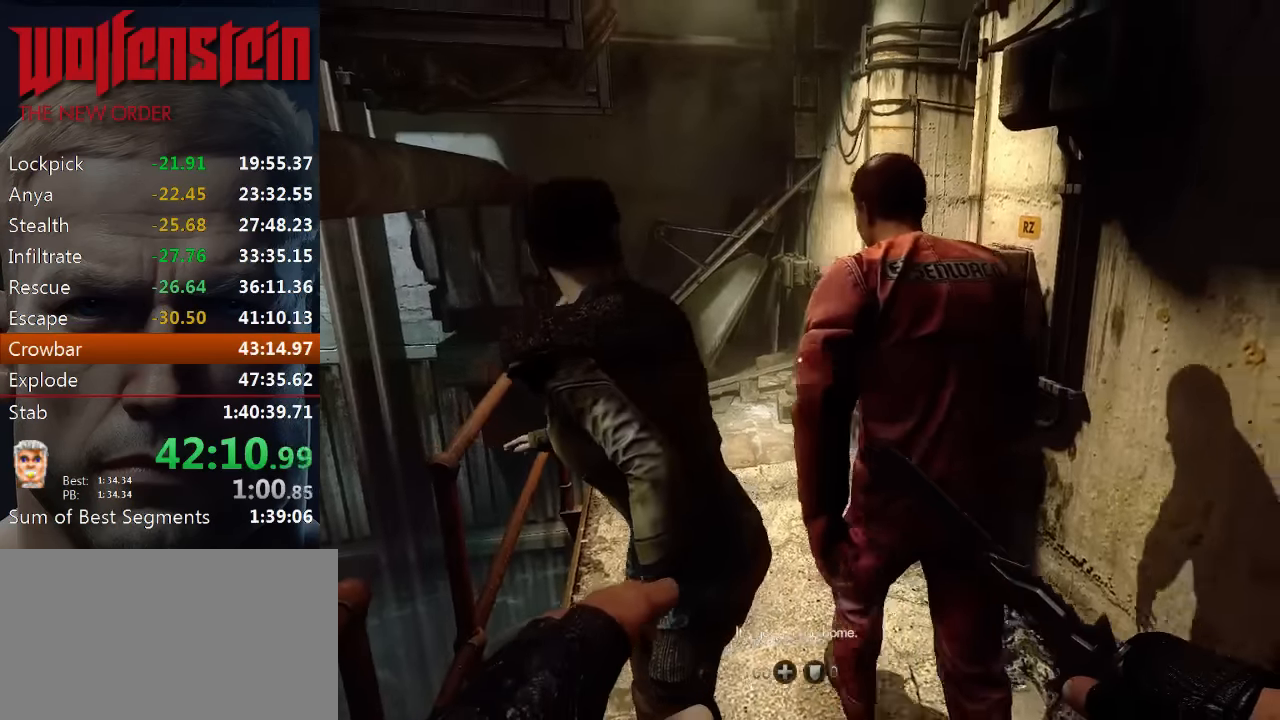
{"keys": ["w"], "mouse": [], "events": []}
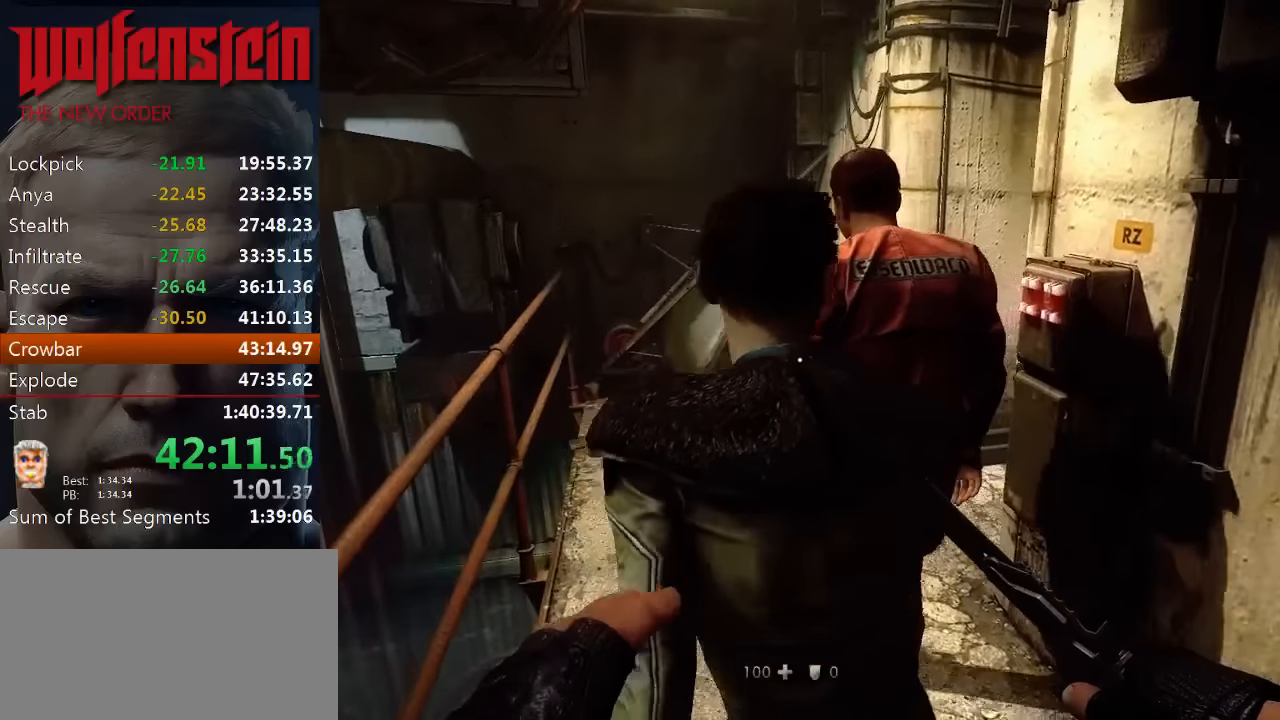
{"keys": ["w"], "mouse": [], "events": []}
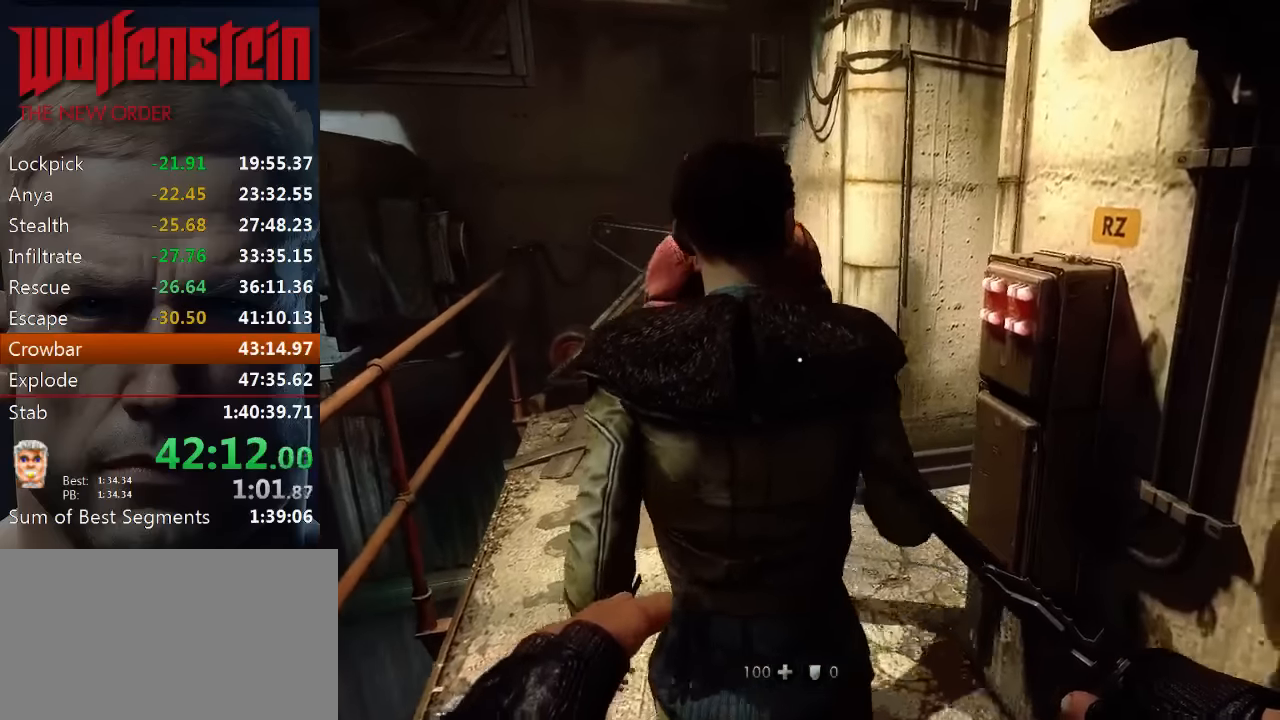
{"keys": ["a", "w"], "mouse": [], "events": [[250, "a", "down"], [350, "a", "up"], [483, "a", "down"]]}
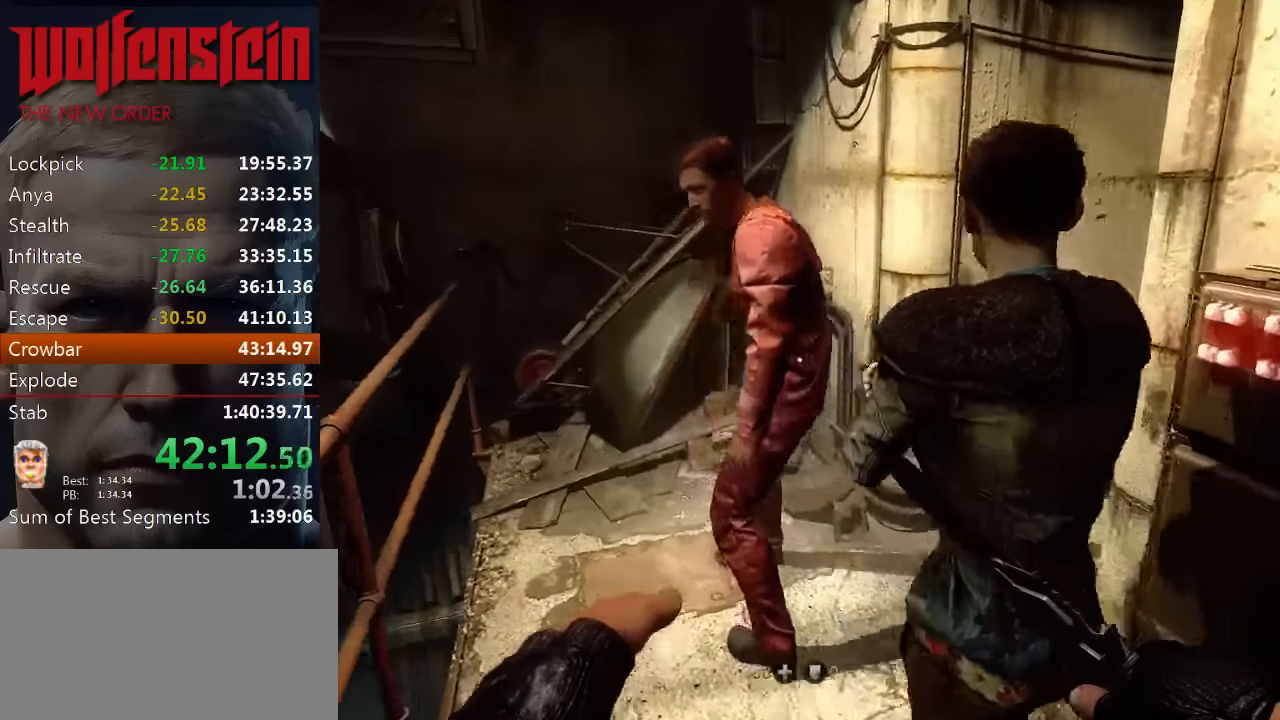
{"keys": ["a", "w"], "mouse": [], "events": [[216, "a", "up"], [383, "a", "down"]]}
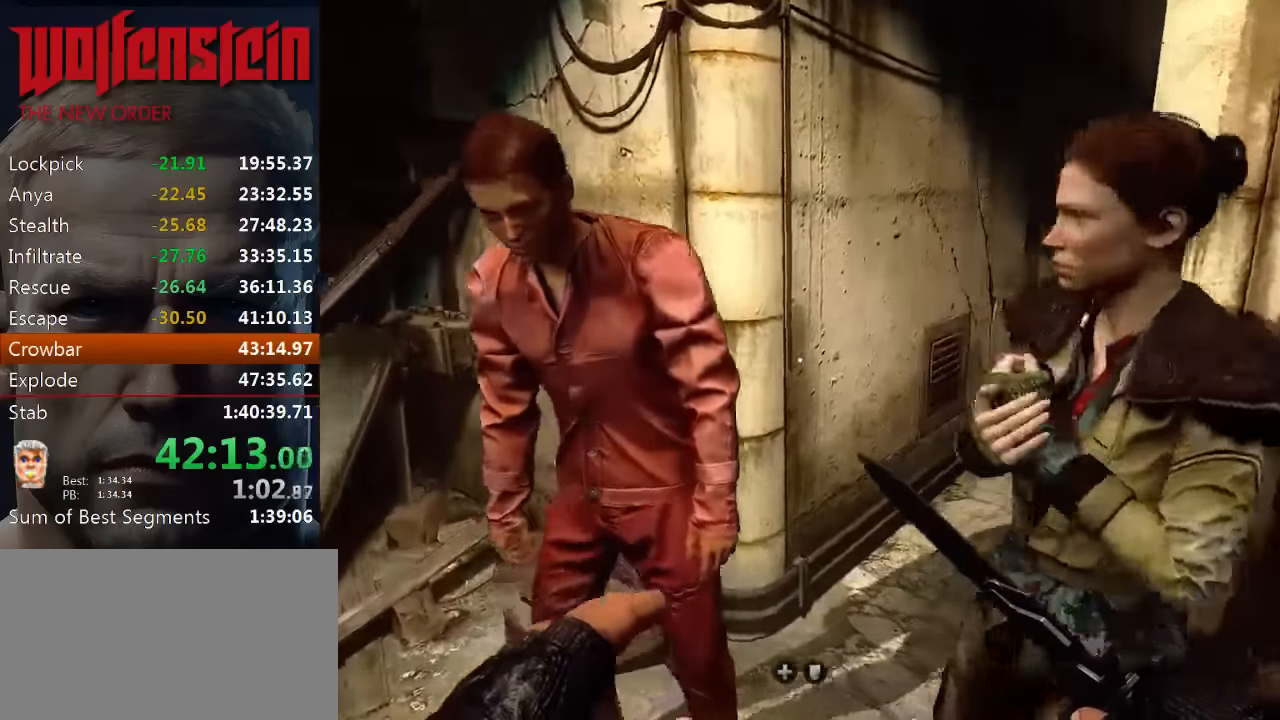
{"keys": ["w"], "mouse": [], "events": [[83, "a", "up"]]}
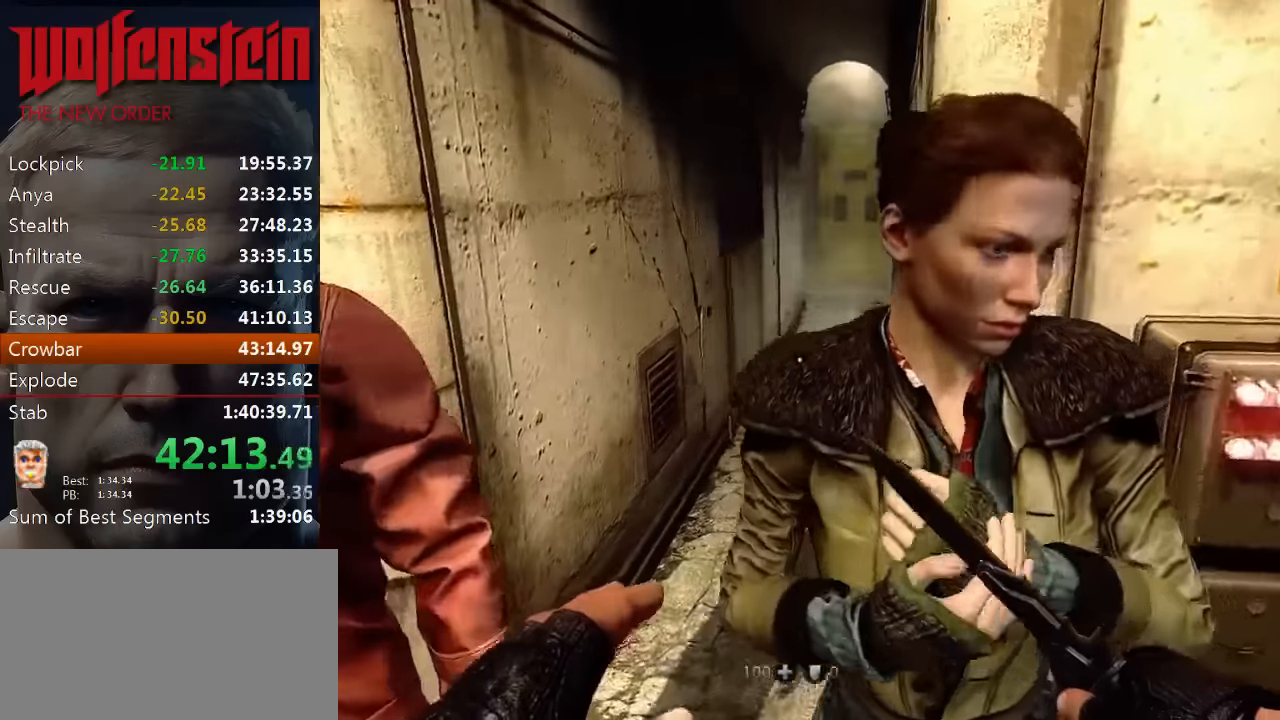
{"keys": ["w"], "mouse": [], "events": [[16, "a", "down"], [116, "a", "up"]]}
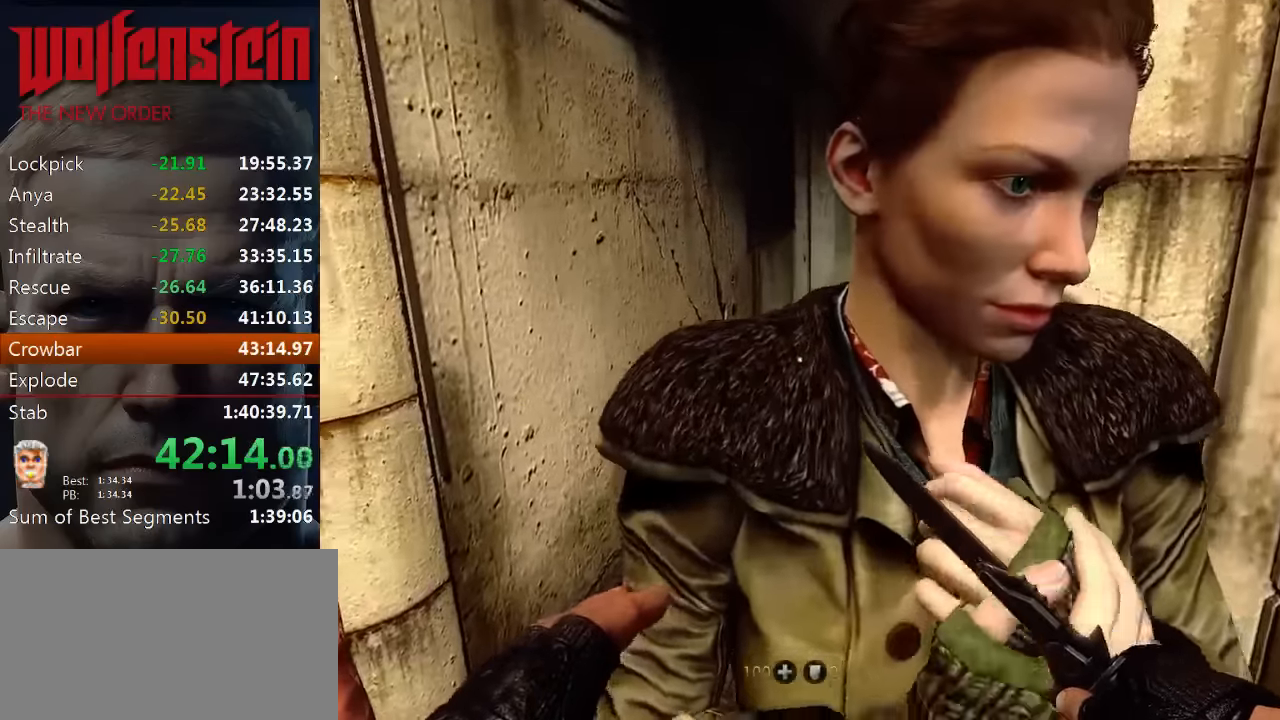
{"keys": ["w"], "mouse": [], "events": [[50, "a", "down"], [116, "a", "up"]]}
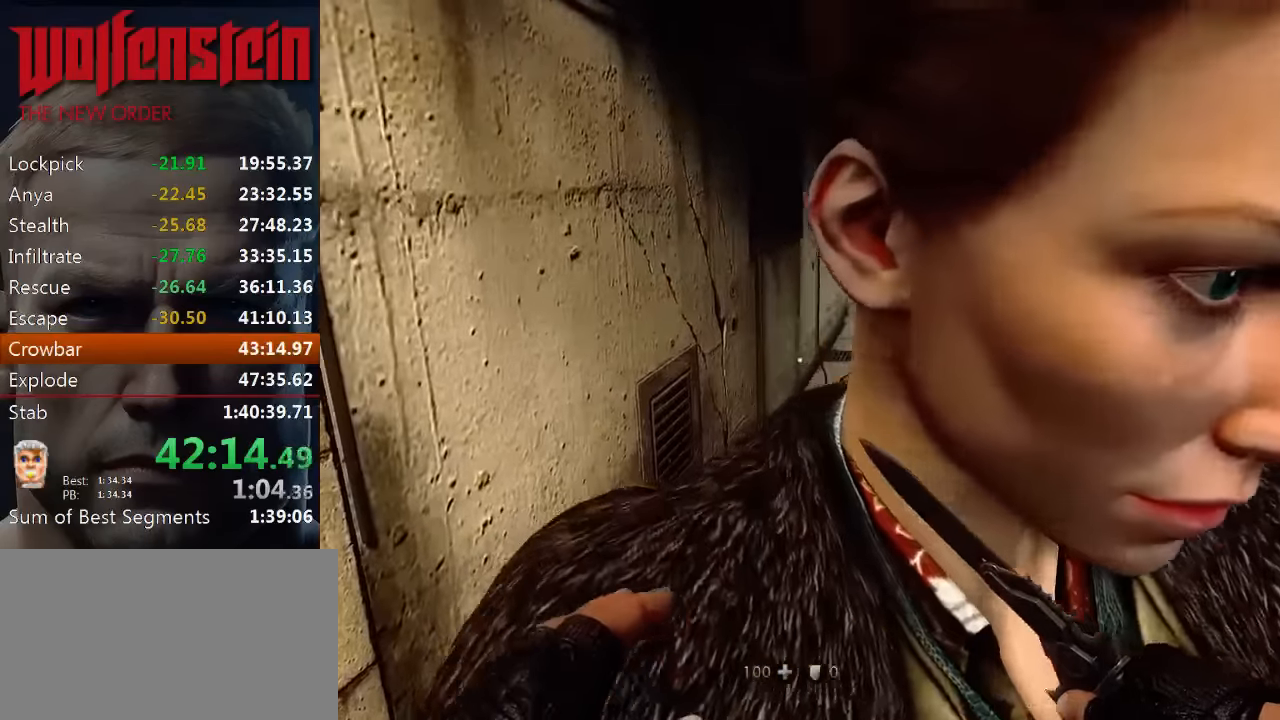
{"keys": ["w"], "mouse": [], "events": [[316, "a", "down"], [450, "a", "up"]]}
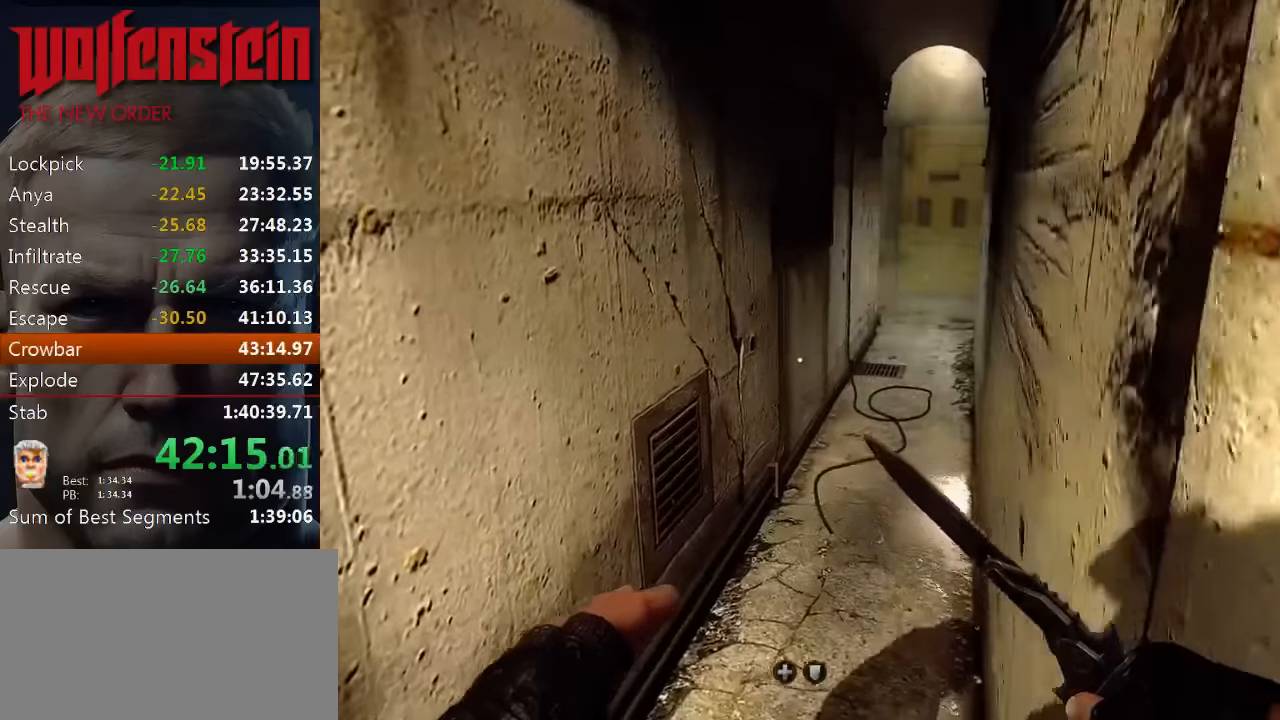
{"keys": ["a", "w"], "mouse": [], "events": [[383, "a", "down"]]}
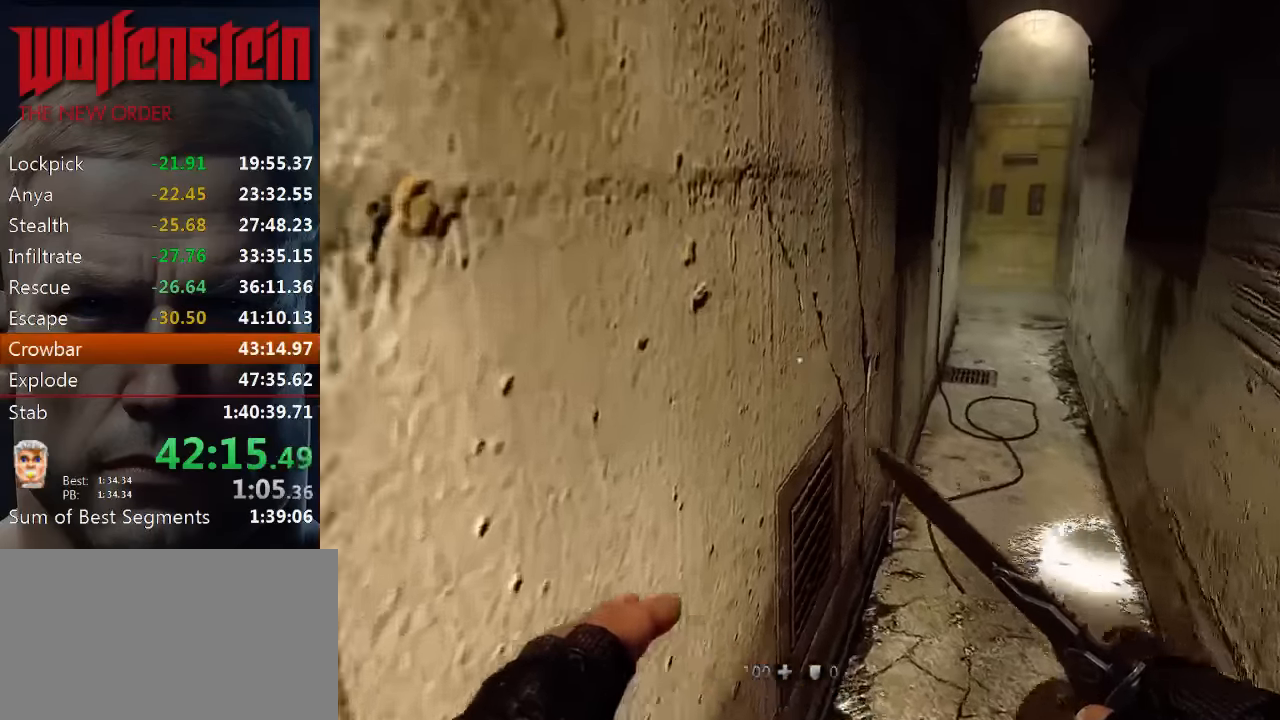
{"keys": ["w"], "mouse": [], "events": [[16, "a", "up"]]}
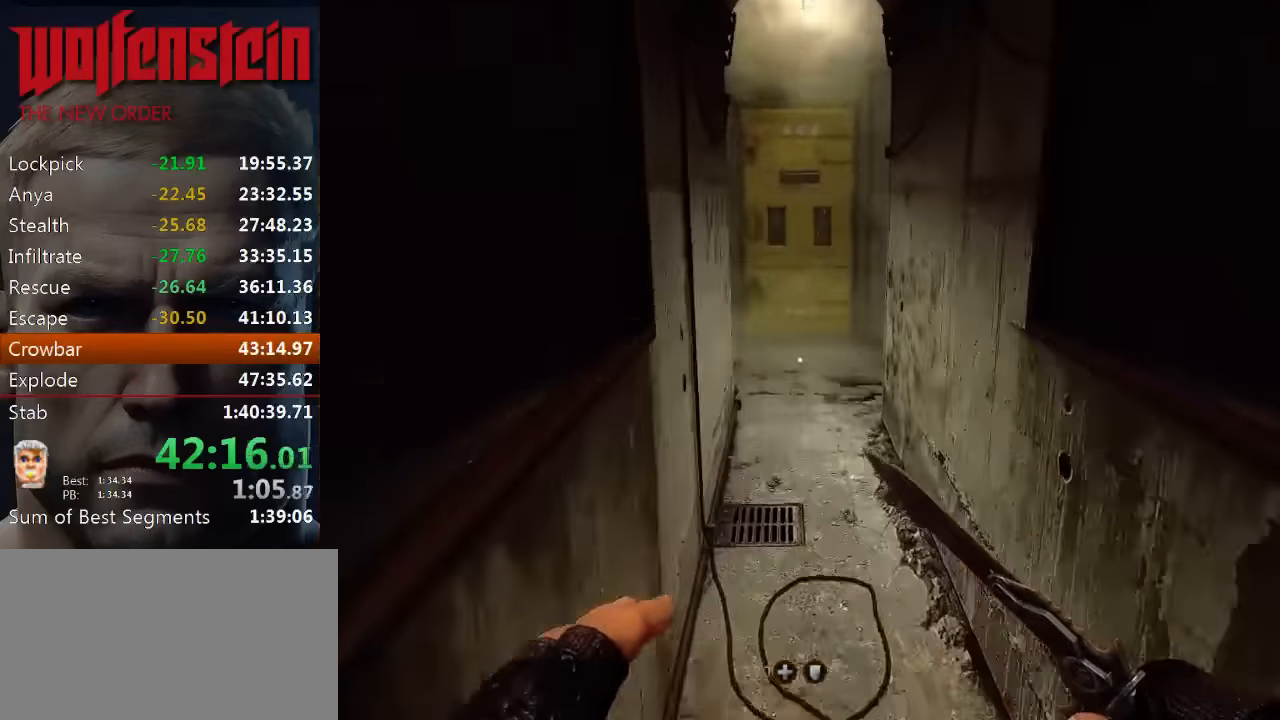
{"keys": ["w"], "mouse": [], "events": []}
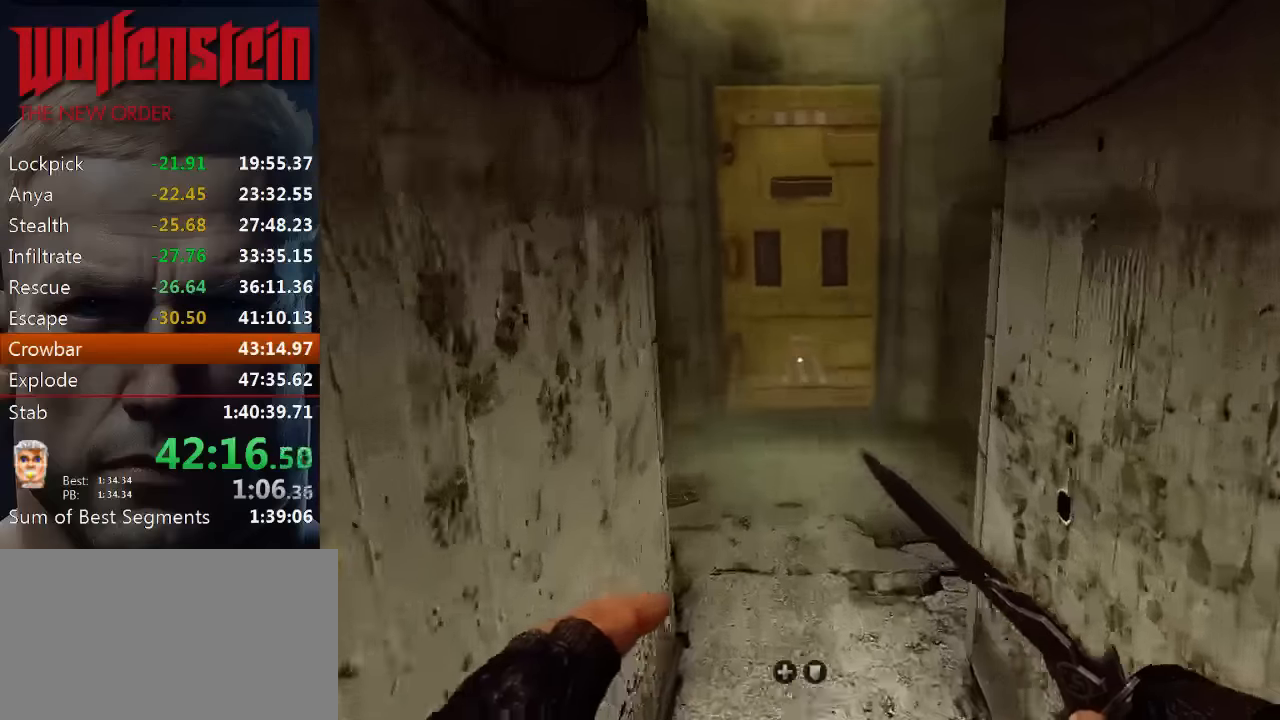
{"keys": ["w"], "mouse": [], "events": []}
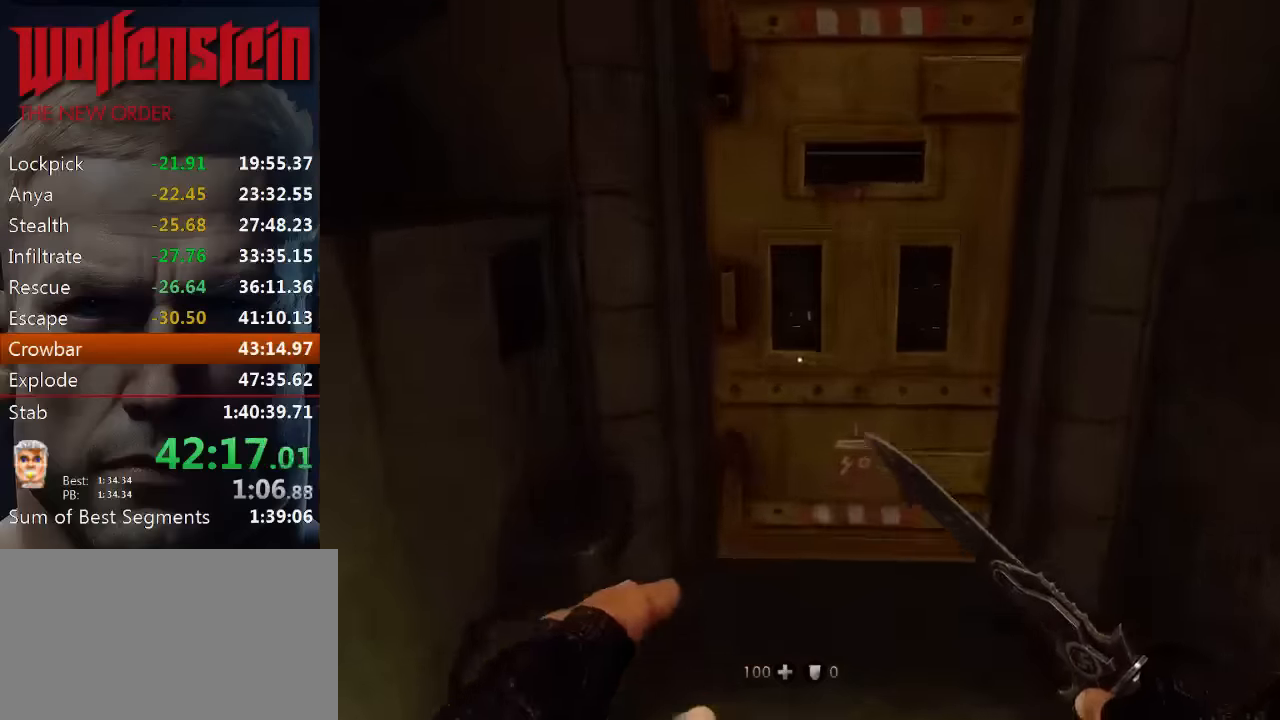
{"keys": ["s"], "mouse": [], "events": [[83, "a", "down"], [150, "w", "up"], [283, "s", "down"], [316, "a", "up"]]}
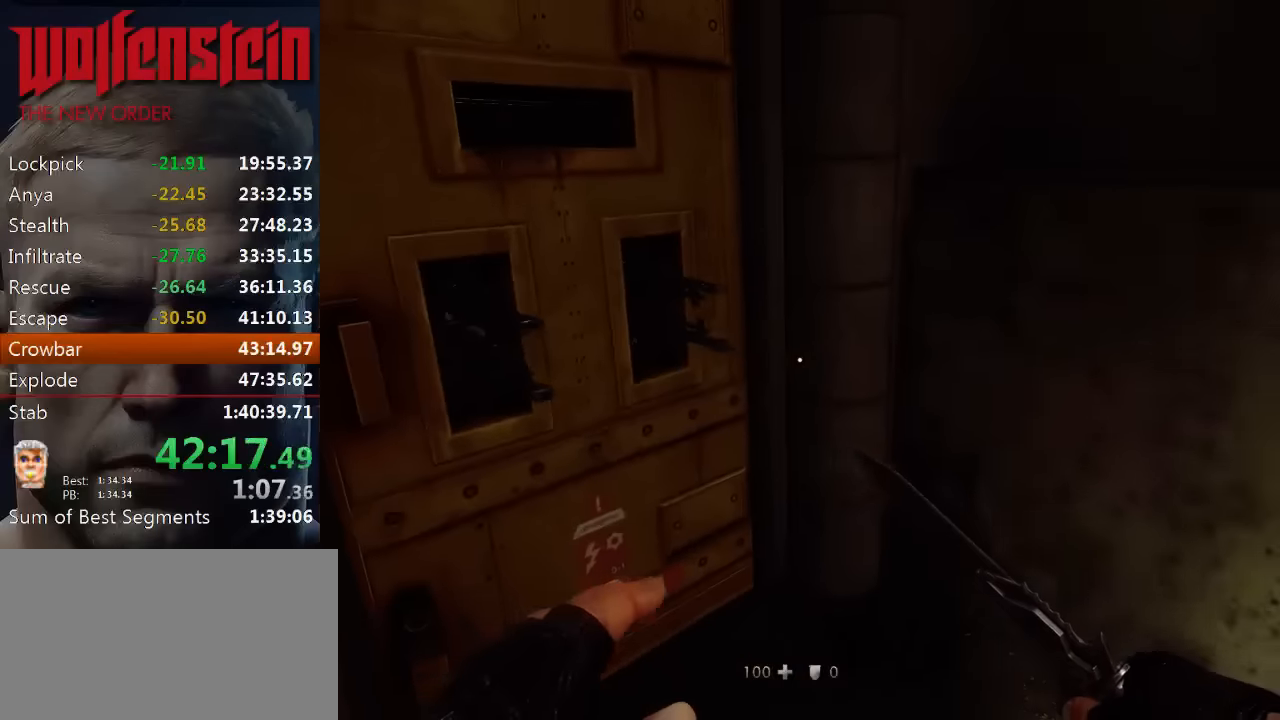
{"keys": [], "mouse": [], "events": [[16, "s", "up"], [350, "a", "down"], [383, "a", "up"]]}
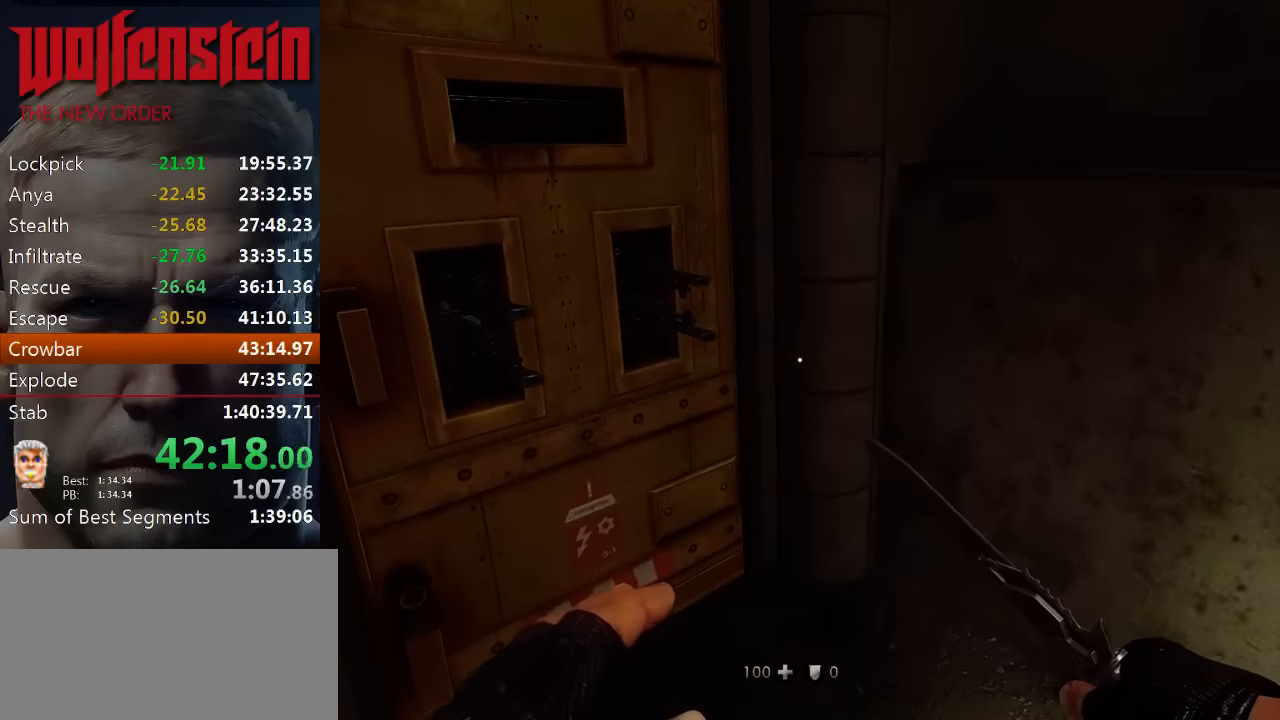
{"keys": [], "mouse": [], "events": []}
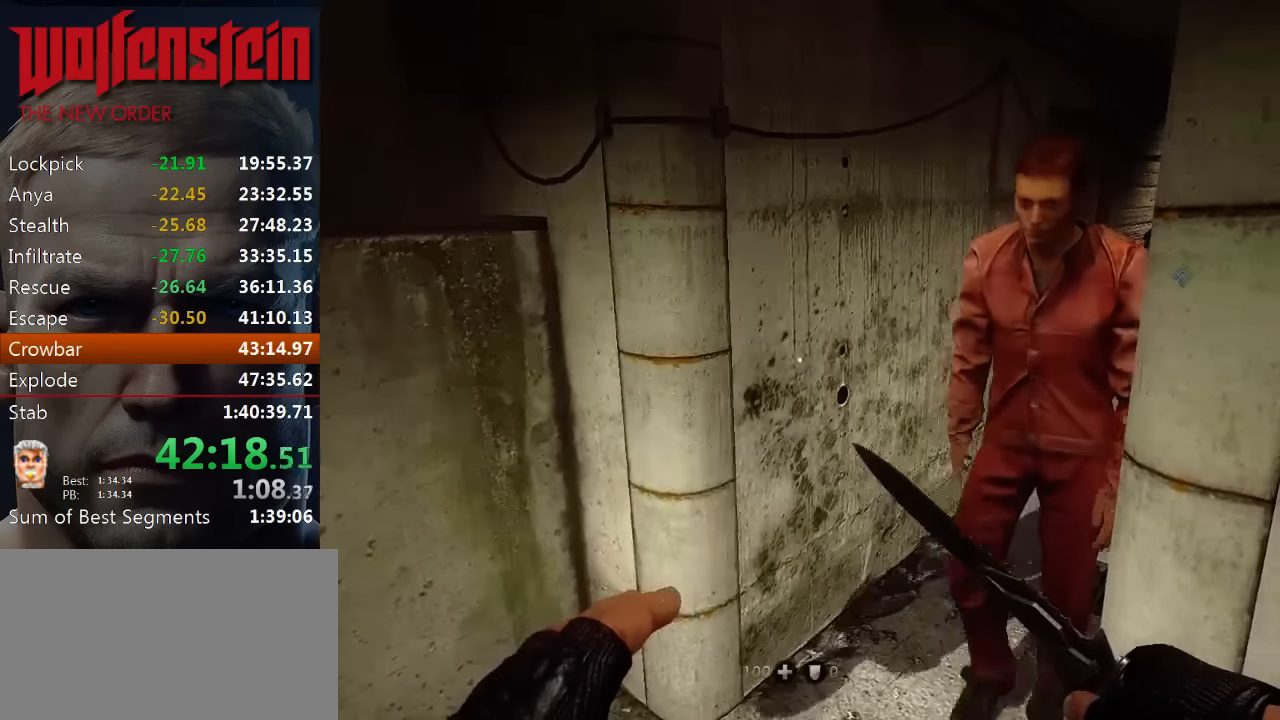
{"keys": [], "mouse": [], "events": []}
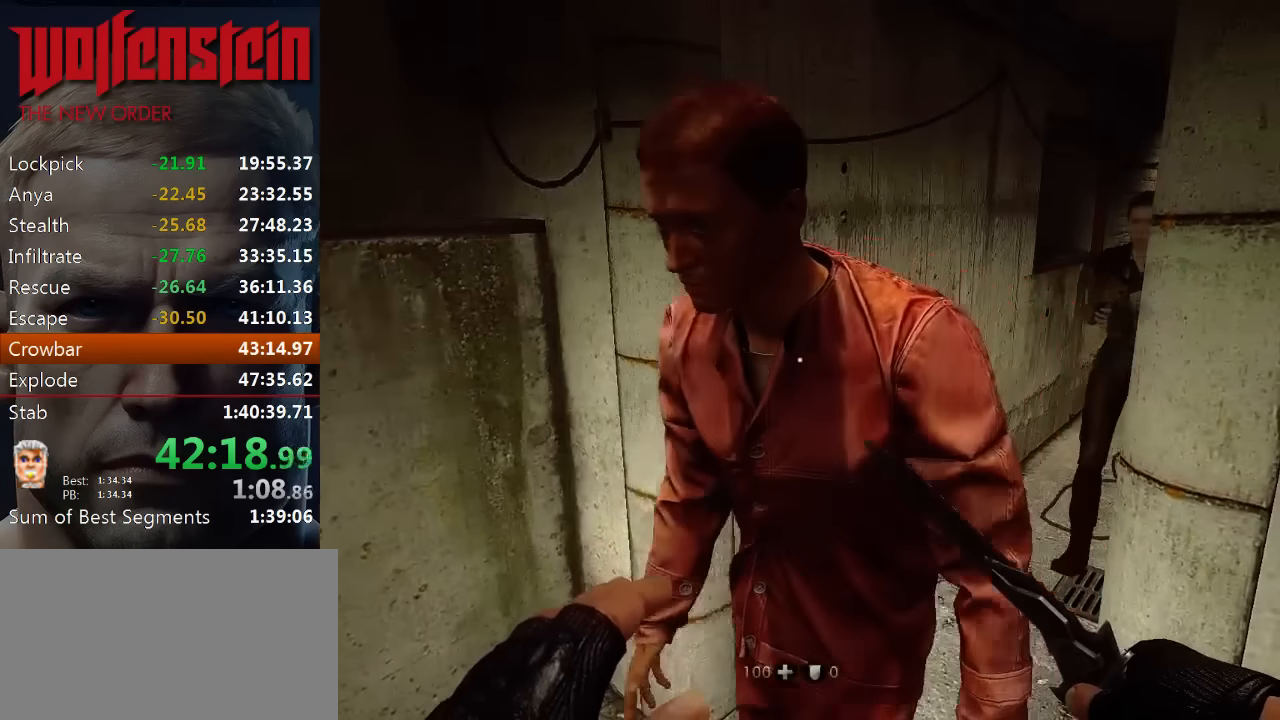
{"keys": [], "mouse": [], "events": []}
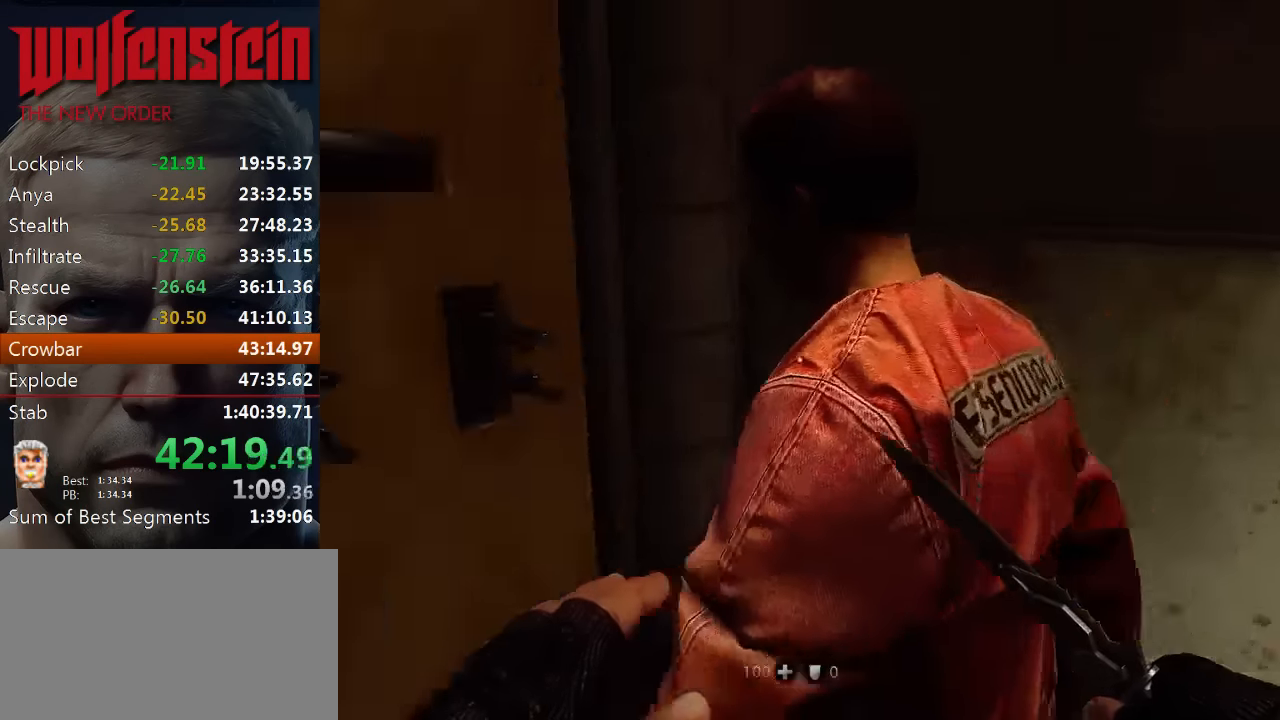
{"keys": [], "mouse": [], "events": []}
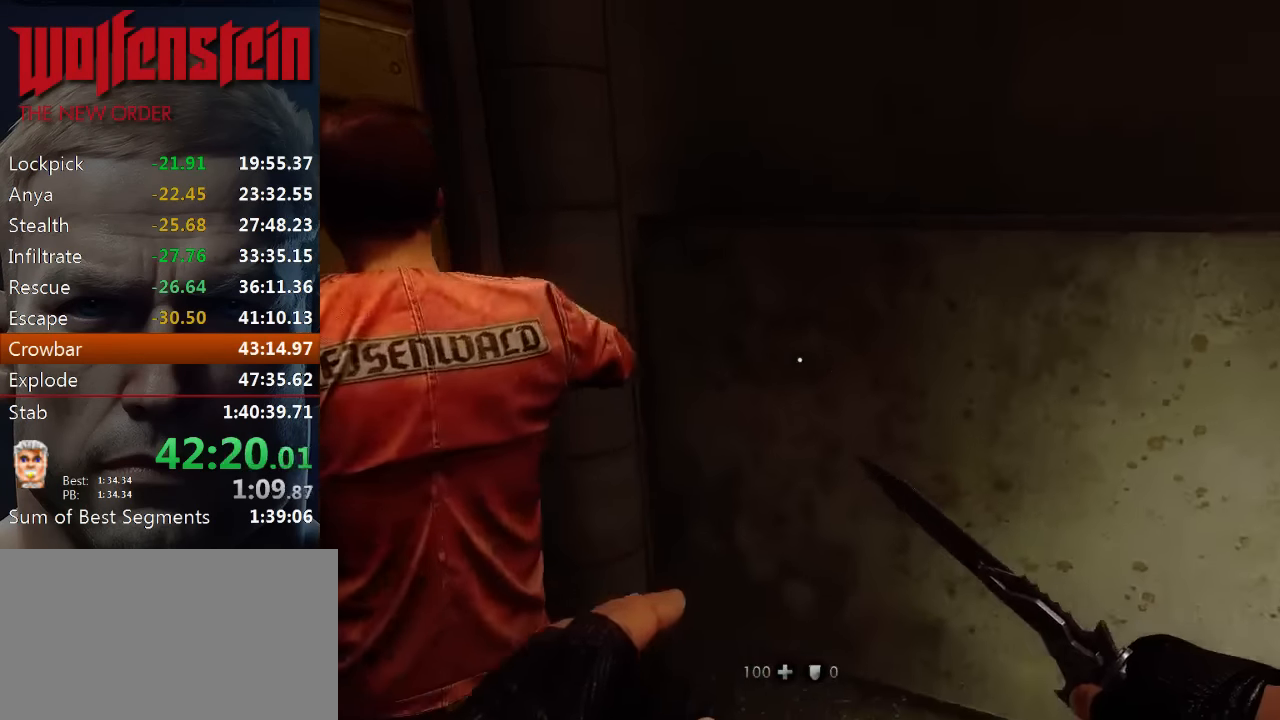
{"keys": [], "mouse": [], "events": [[383, "e", "down"], [483, "e", "up"]]}
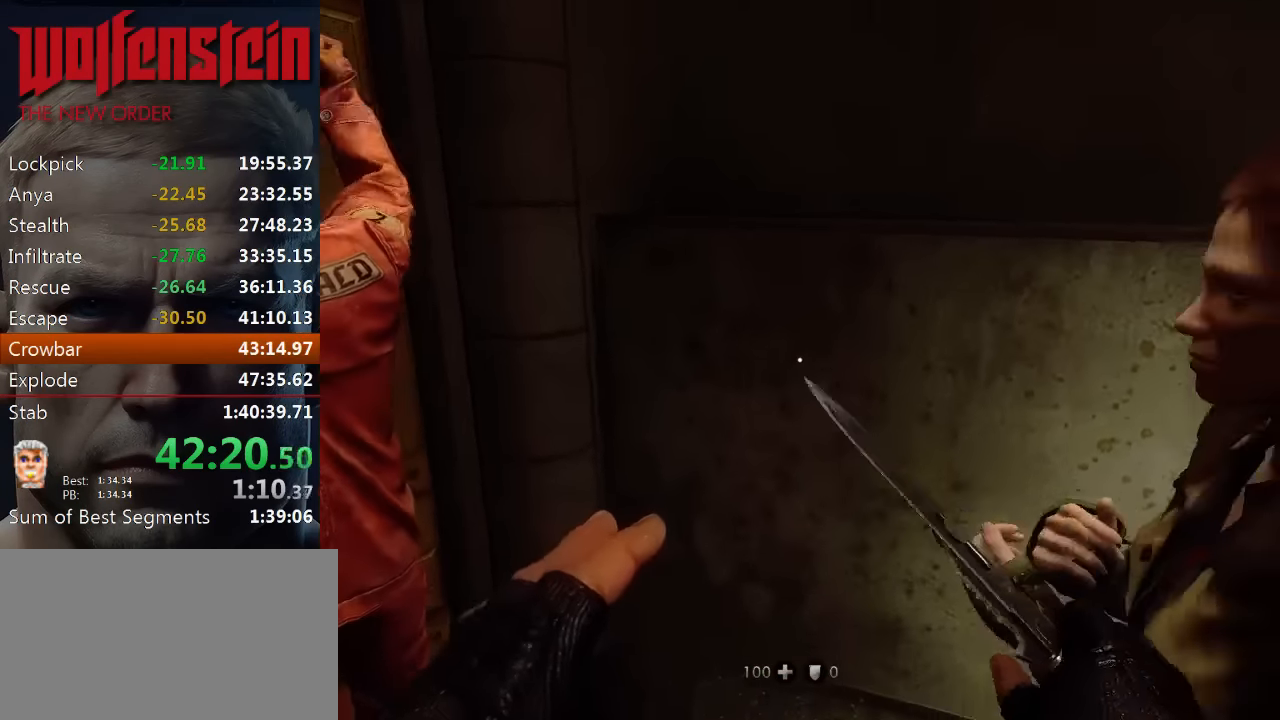
{"keys": [], "mouse": [], "events": [[16, "e", "down"], [116, "e", "up"], [183, "e", "down"], [216, "e", "up"], [283, "e", "down"], [350, "e", "up"], [416, "e", "down"], [483, "e", "up"]]}
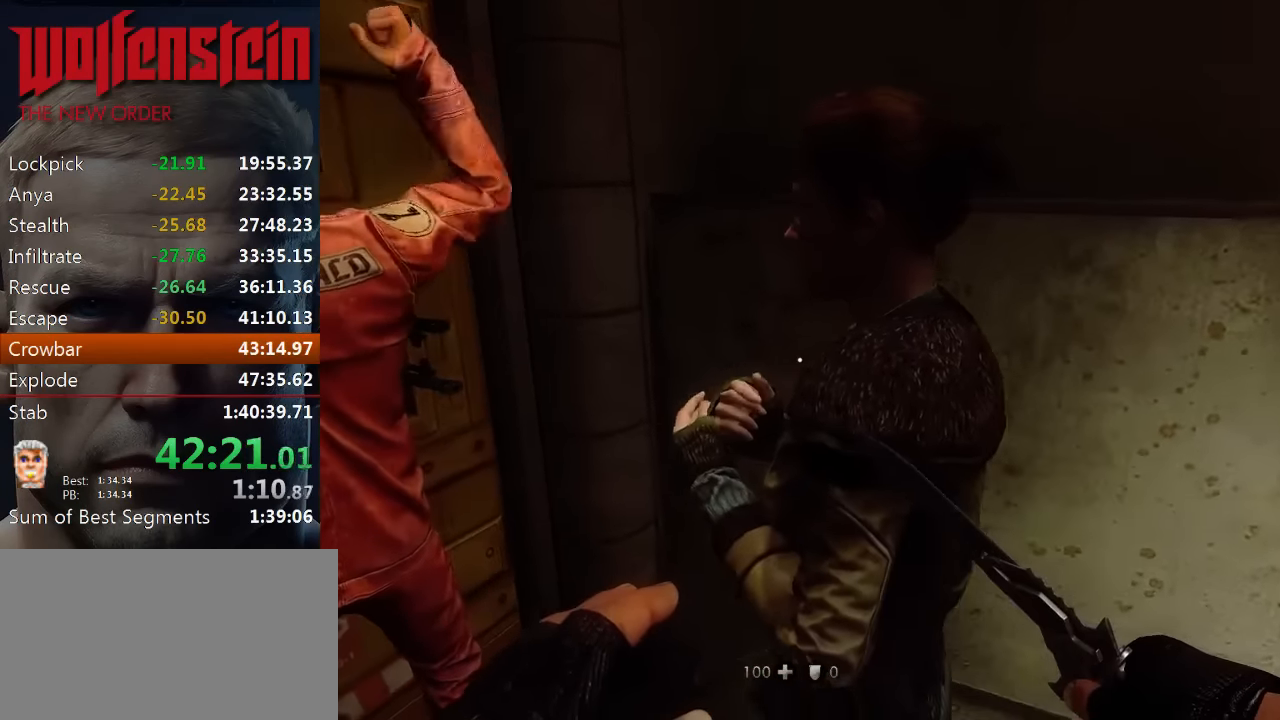
{"keys": [], "mouse": [], "events": [[16, "e", "down"], [83, "e", "up"], [150, "e", "down"], [216, "e", "up"], [283, "e", "down"], [350, "e", "up"], [433, "e", "down"], [466, "e", "up"]]}
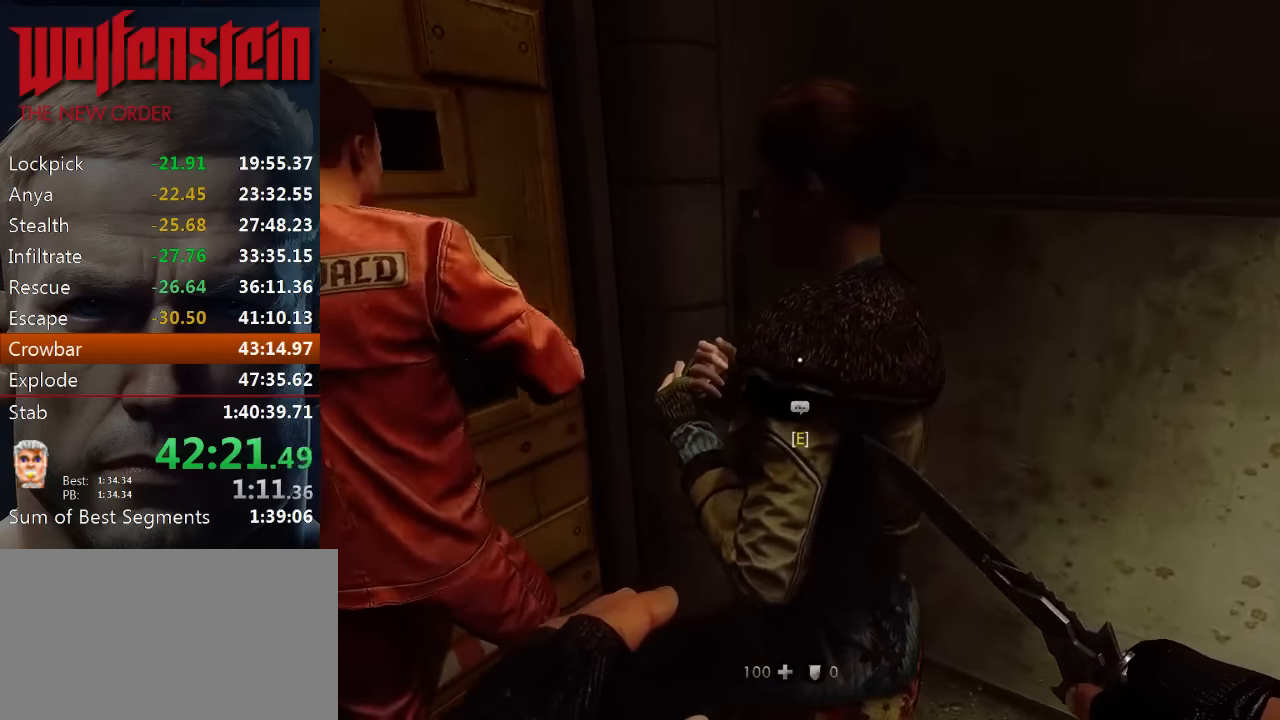
{"keys": [], "mouse": [], "events": [[33, "e", "down"], [99, "e", "up"], [166, "e", "down"], [233, "e", "up"], [299, "e", "down"], [333, "e", "up"], [433, "e", "down"], [466, "e", "up"]]}
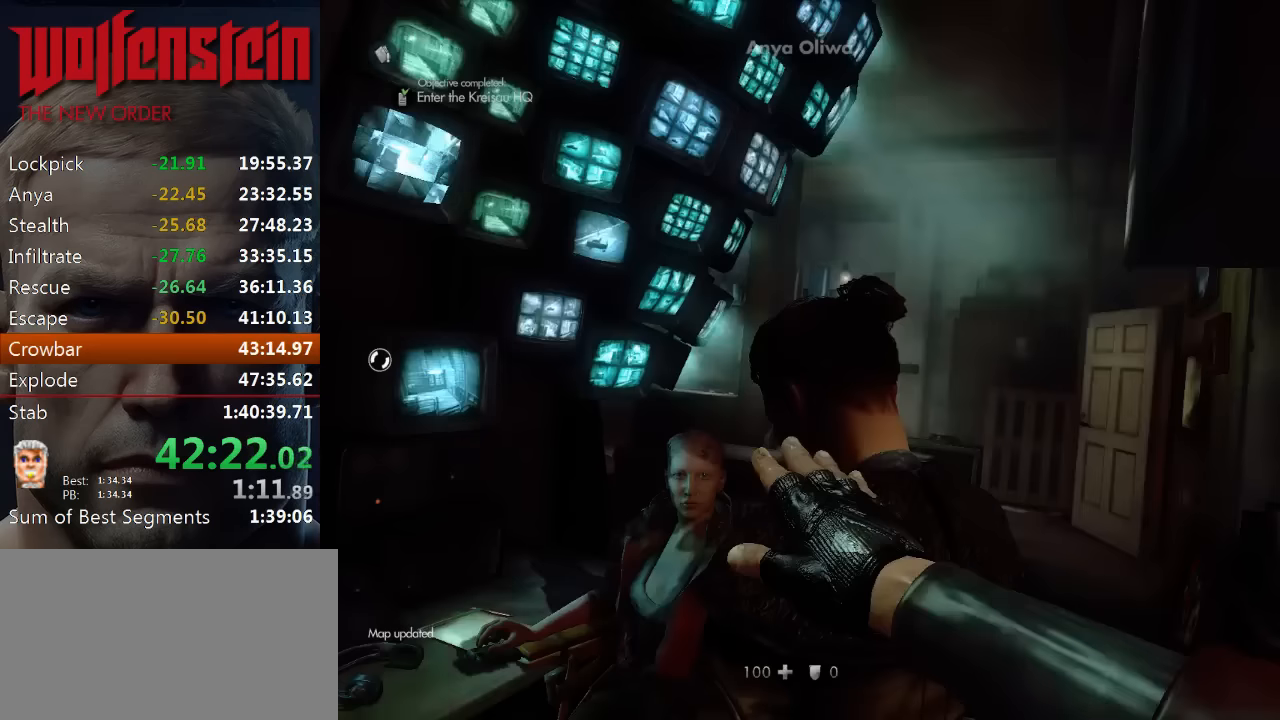
{"keys": [], "mouse": [], "events": [[17, "e", "down"], [83, "e", "up"], [150, "e", "down"], [217, "e", "up"]]}